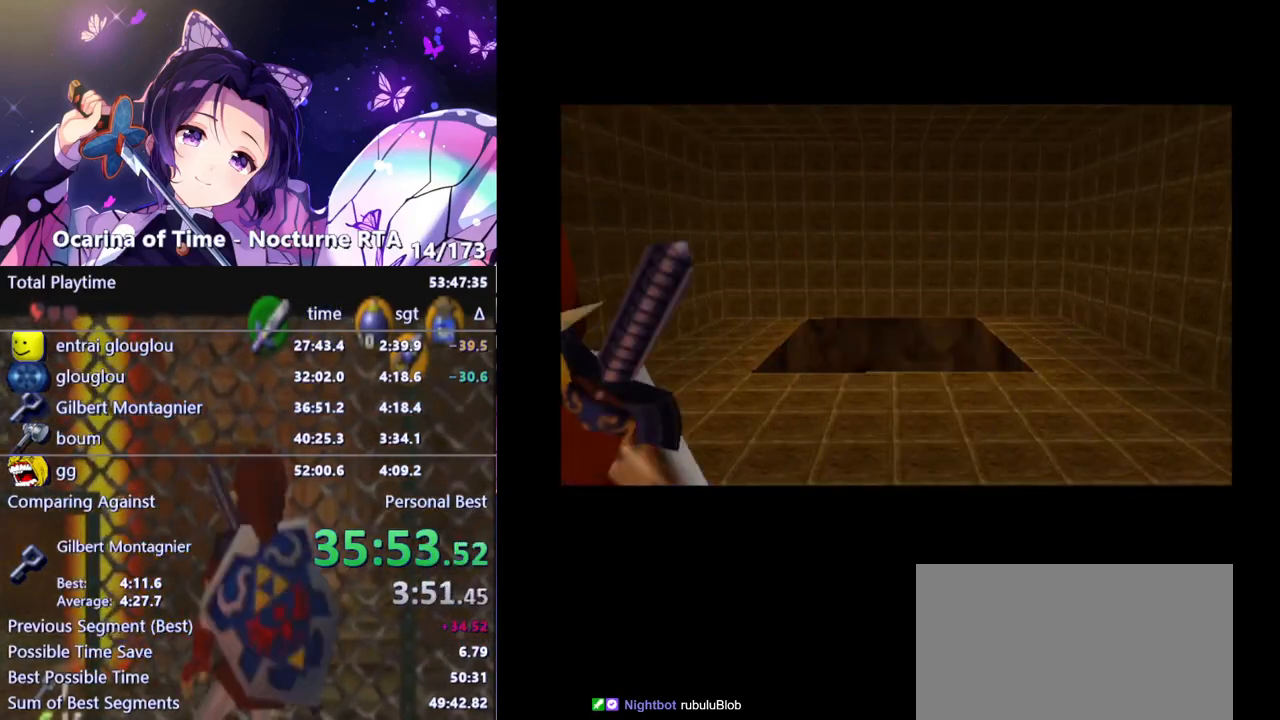
Gameplay with a controller (Nintendo layout); each line is a JSON object with the inputs held at the frame after it. "events" lists button and stick changes between this image and that frame as [ms after this image, input, new state], when the widget could be followed in between. Not read: L3 R3.
{"buttons": [], "left_stick": "center", "right_stick": "center", "events": []}
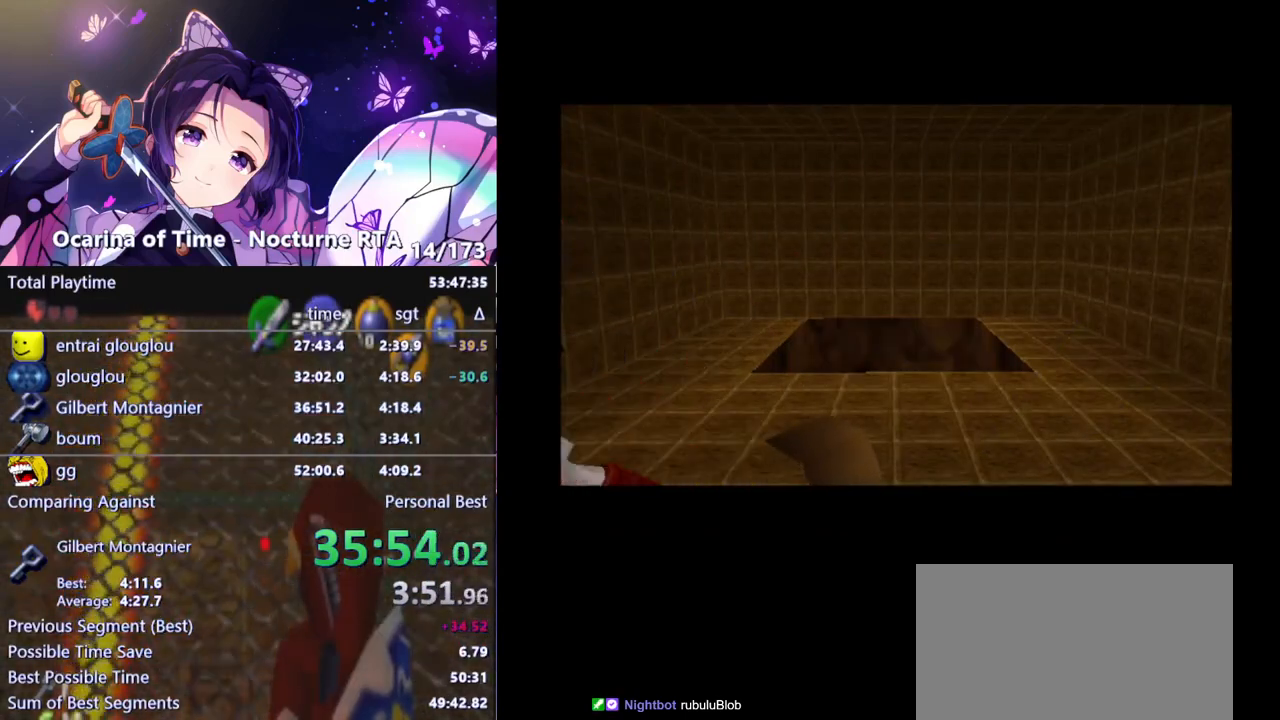
{"buttons": [], "left_stick": "center", "right_stick": "center", "events": []}
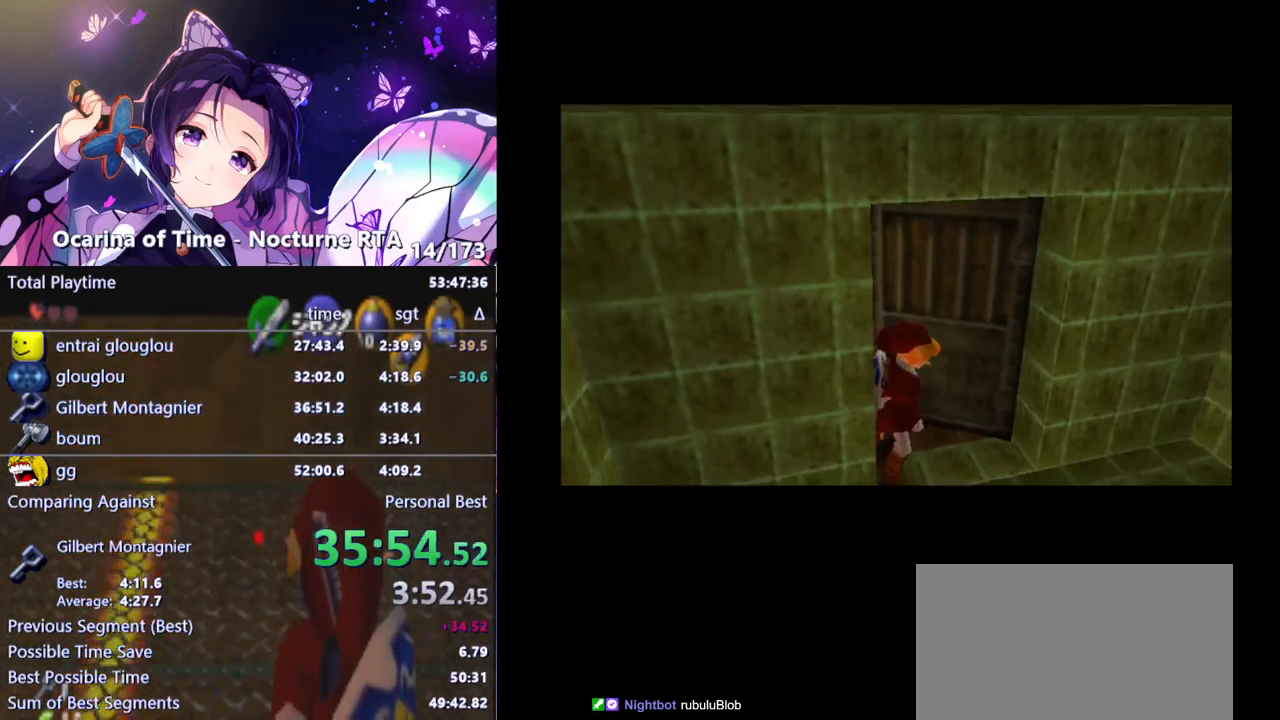
{"buttons": [], "left_stick": "center", "right_stick": "center", "events": []}
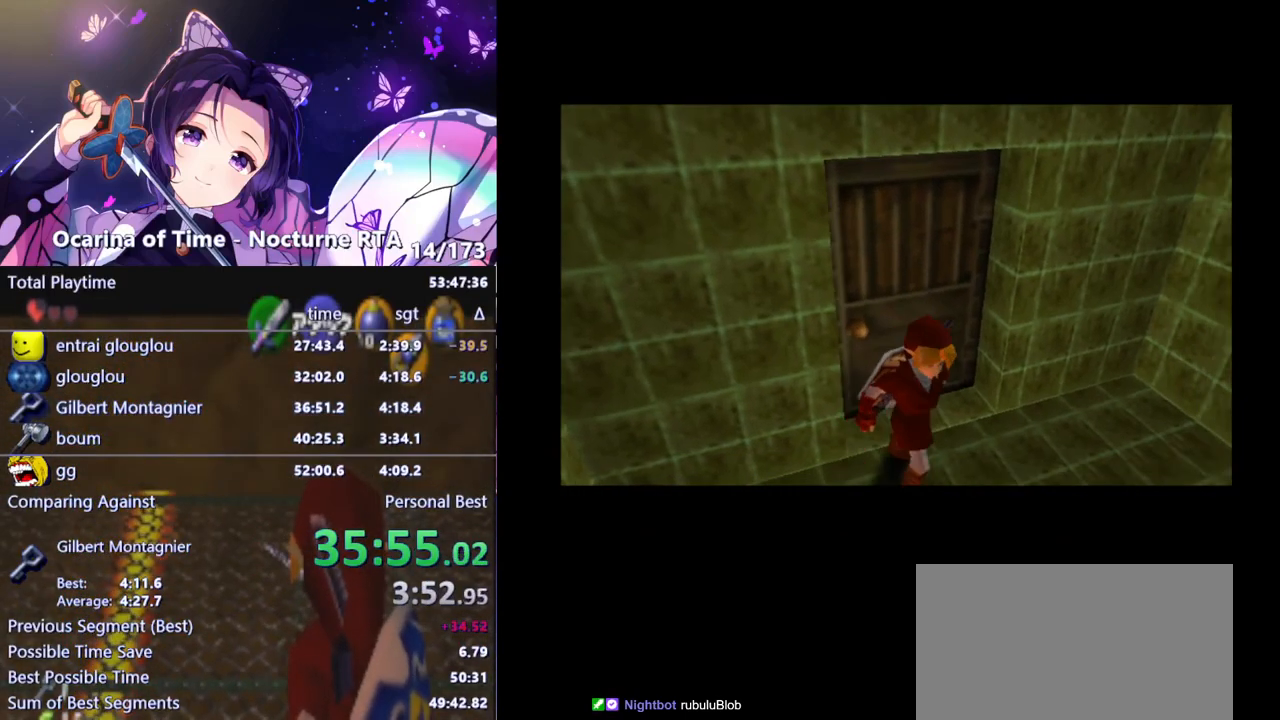
{"buttons": [], "left_stick": "center", "right_stick": "center", "events": []}
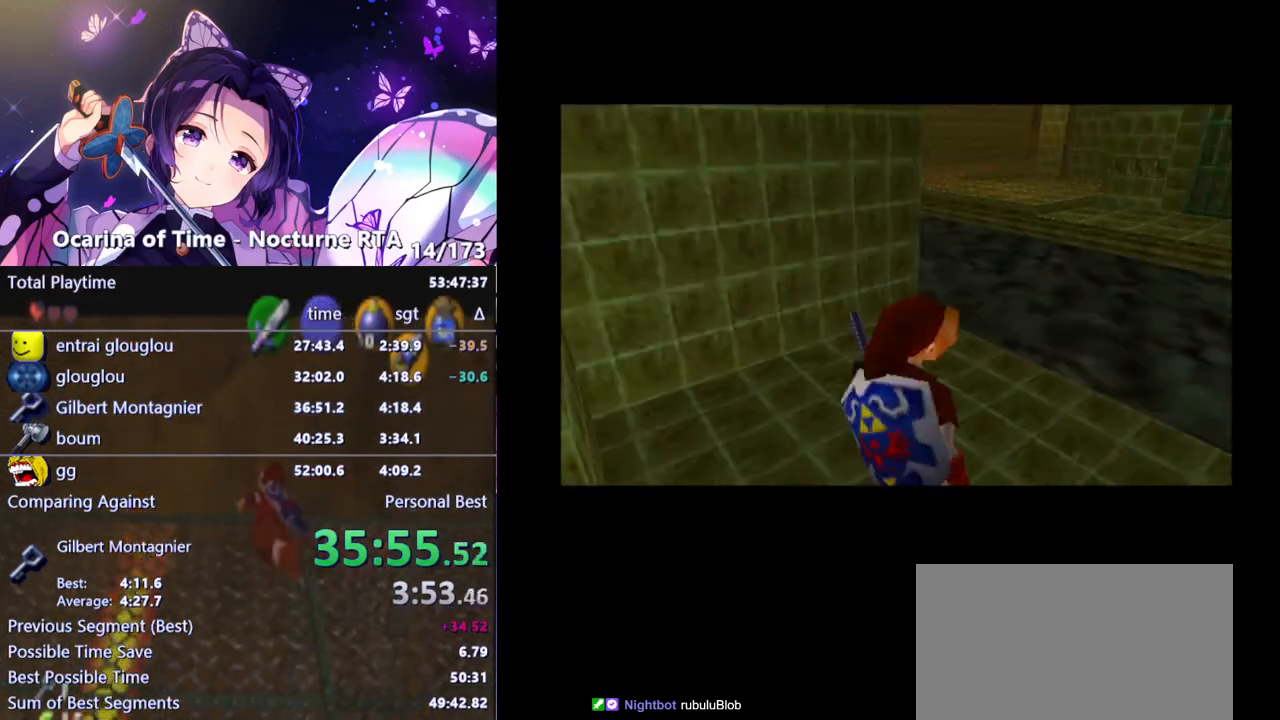
{"buttons": [], "left_stick": "up", "right_stick": "center", "events": [[133, "left_stick", "up"]]}
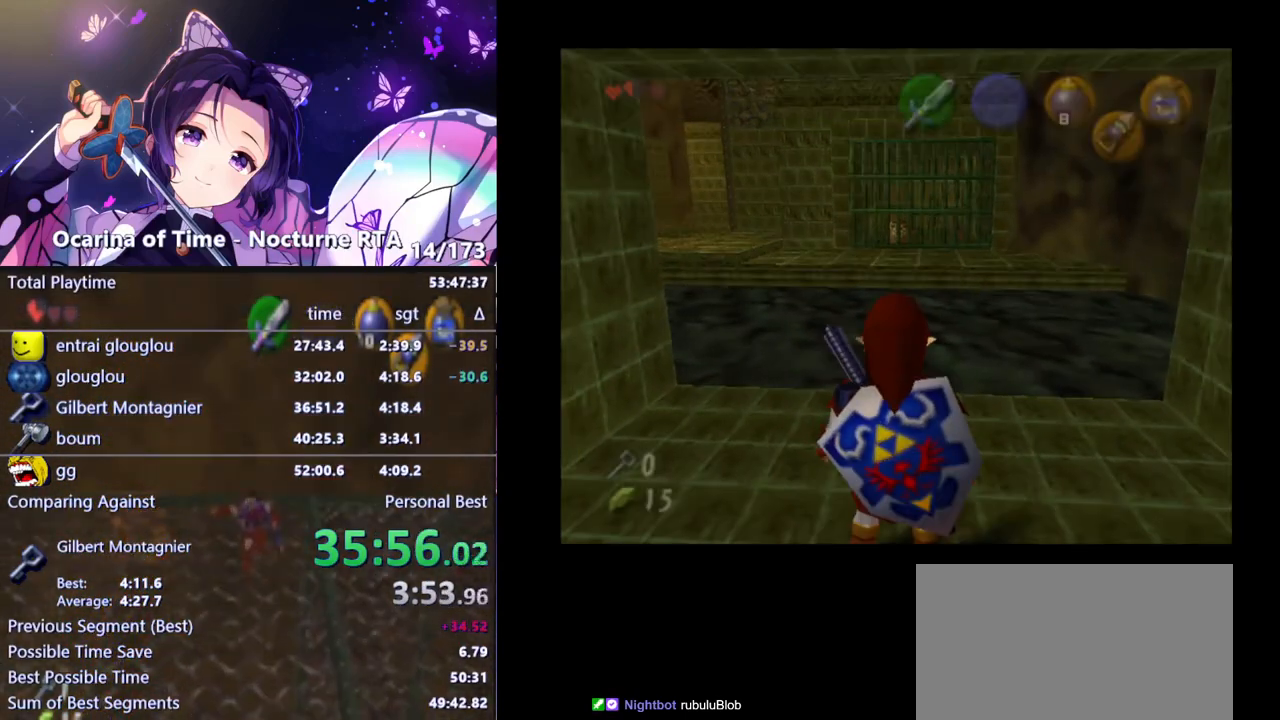
{"buttons": [], "left_stick": "up-left", "right_stick": "center", "events": [[267, "left_stick", "up-left"]]}
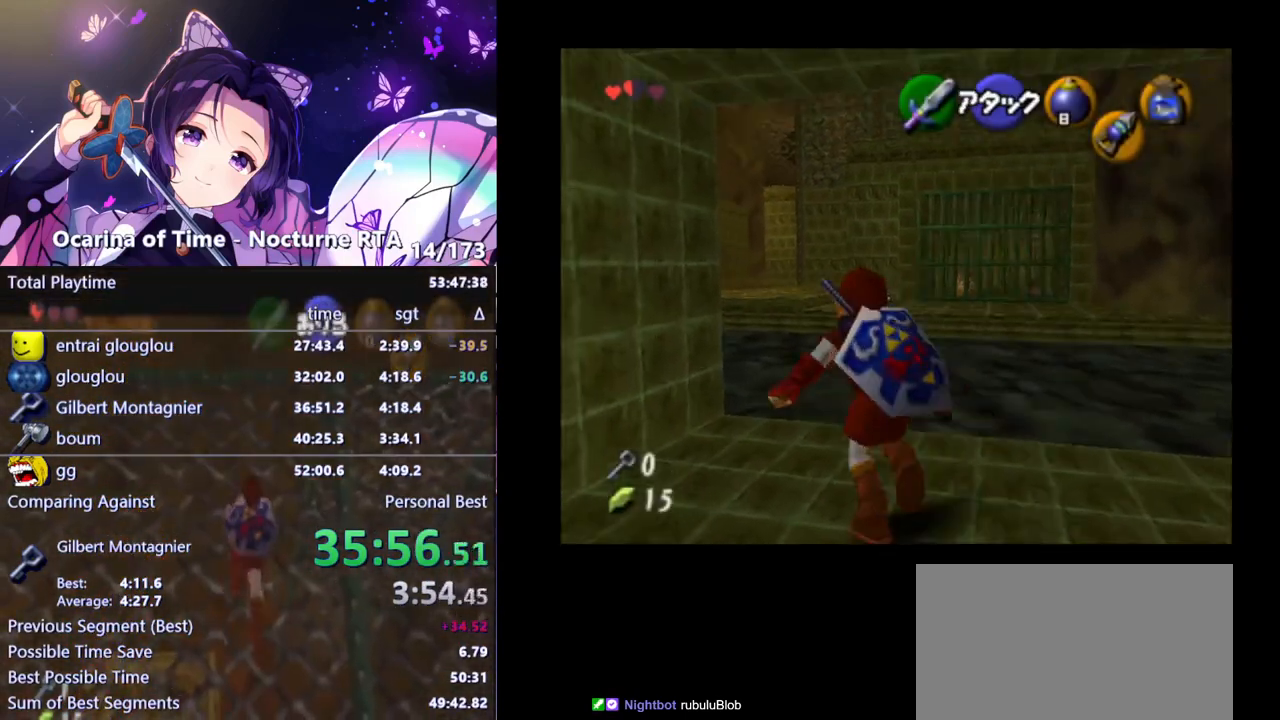
{"buttons": [], "left_stick": "up", "right_stick": "center", "events": [[467, "left_stick", "up"]]}
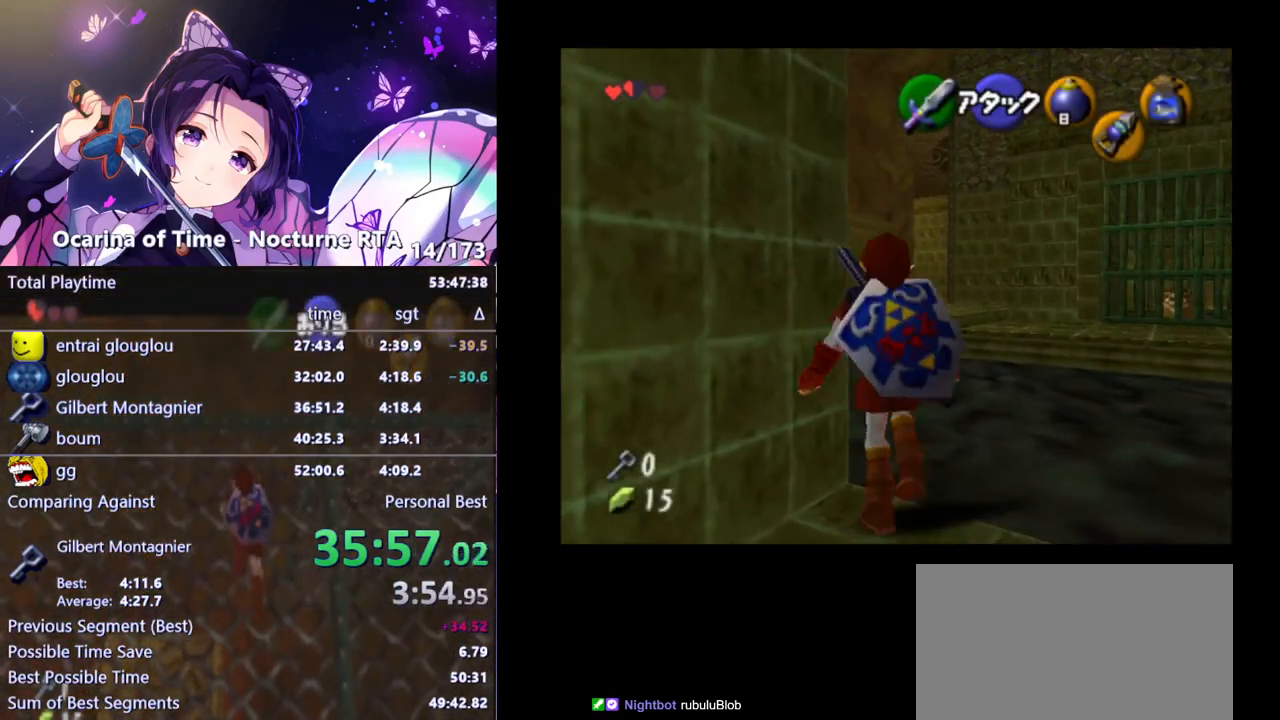
{"buttons": ["L1"], "left_stick": "up", "right_stick": "center", "events": [[200, "left_stick", "up-left"], [317, "A", "down"], [433, "A", "up"], [433, "L1", "down"], [450, "left_stick", "up"]]}
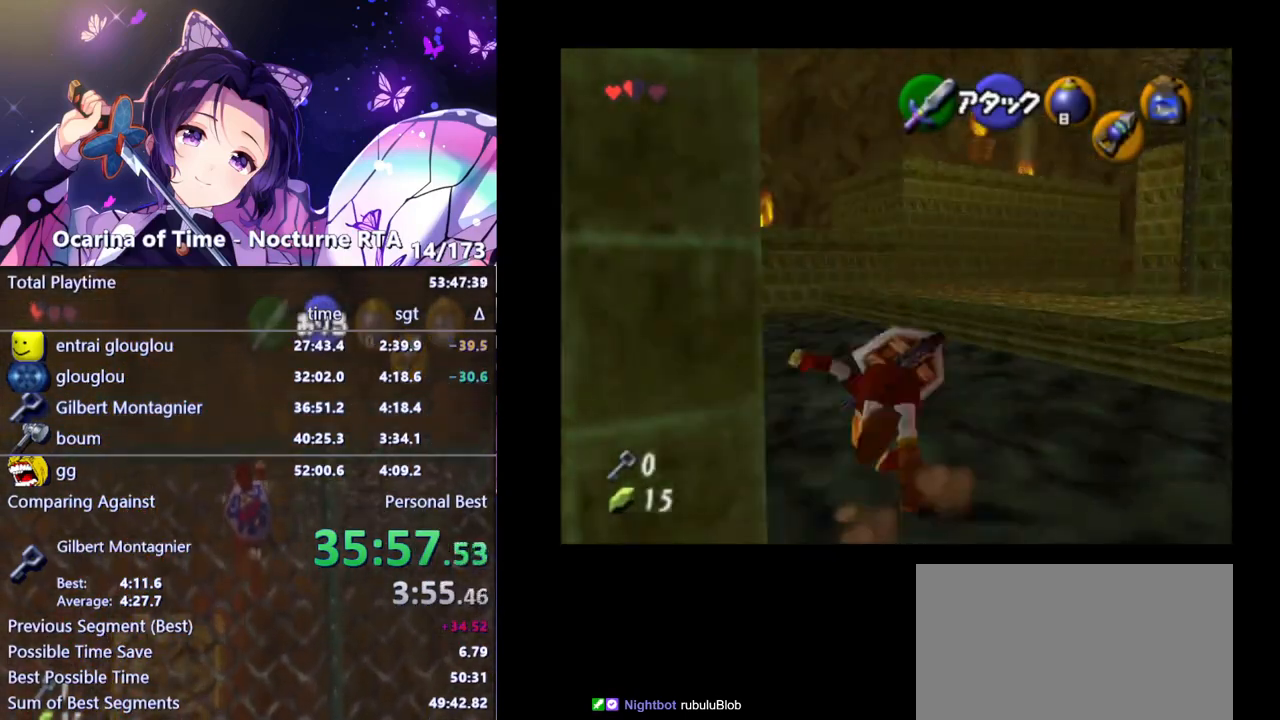
{"buttons": [], "left_stick": "up", "right_stick": "center", "events": [[100, "L1", "up"]]}
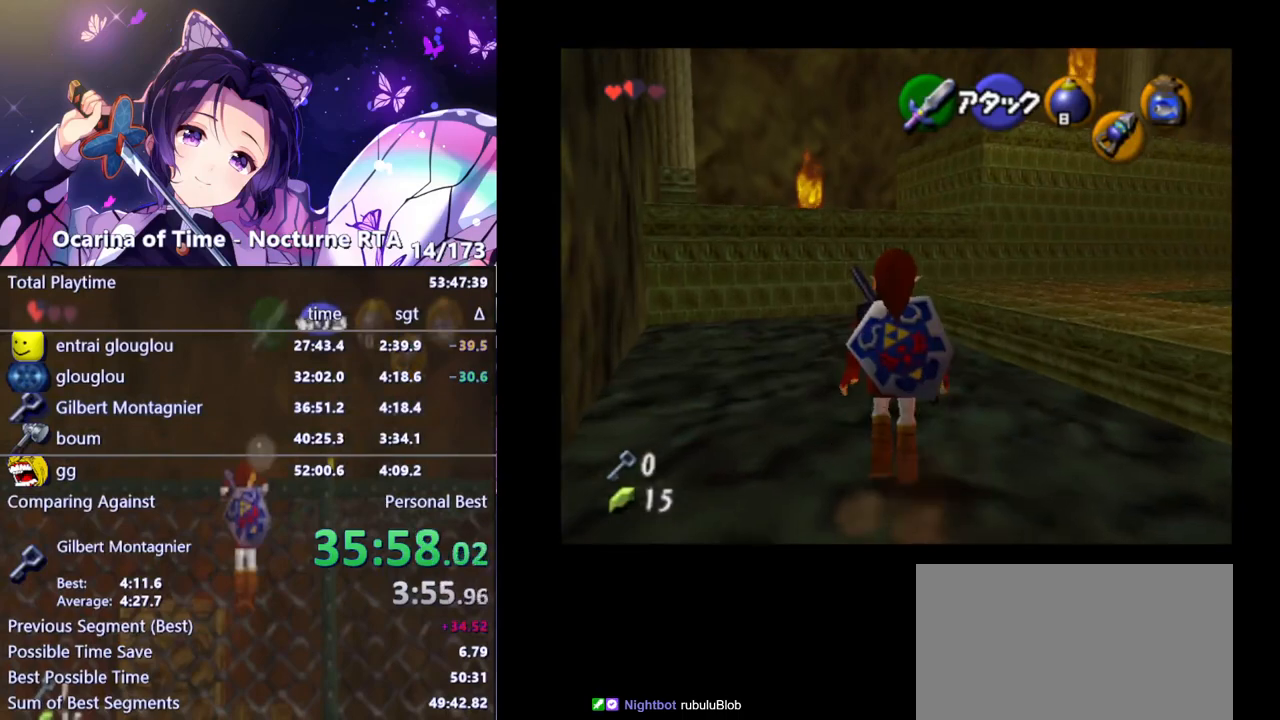
{"buttons": [], "left_stick": "up", "right_stick": "center", "events": [[350, "A", "down"], [483, "A", "up"]]}
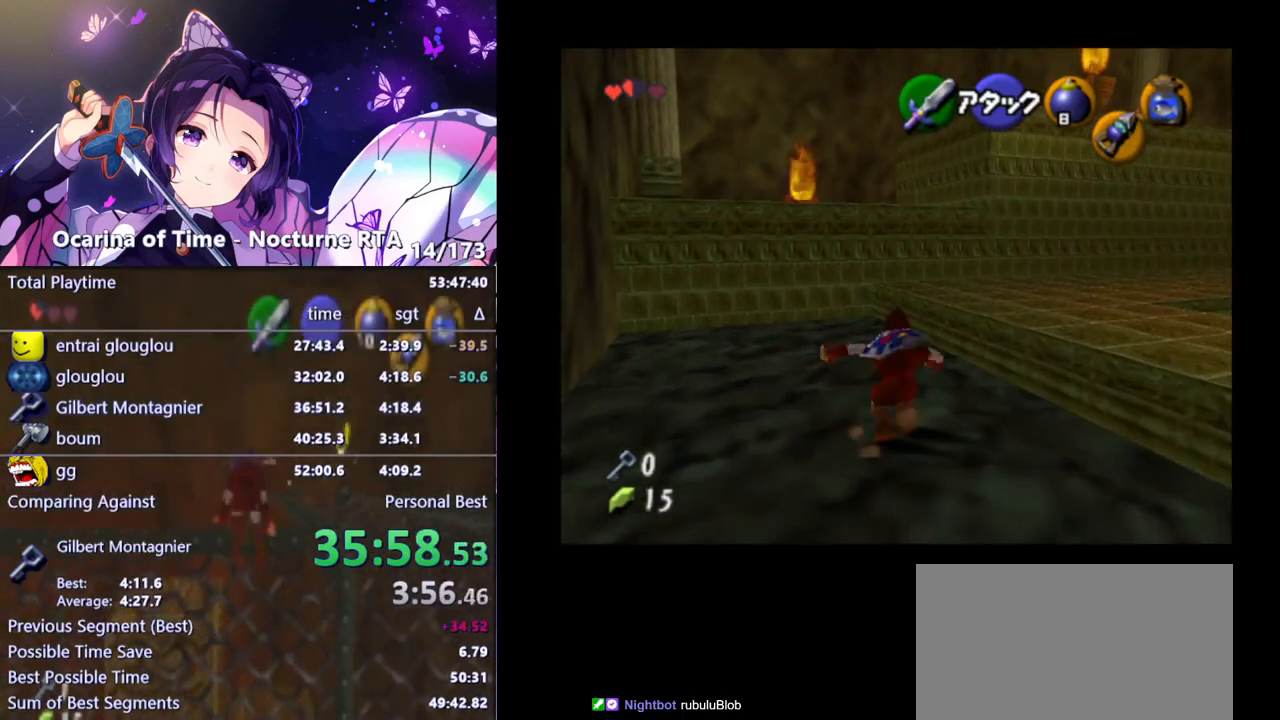
{"buttons": ["L1"], "left_stick": "right", "right_stick": "center", "events": [[100, "L1", "down"], [433, "left_stick", "right"]]}
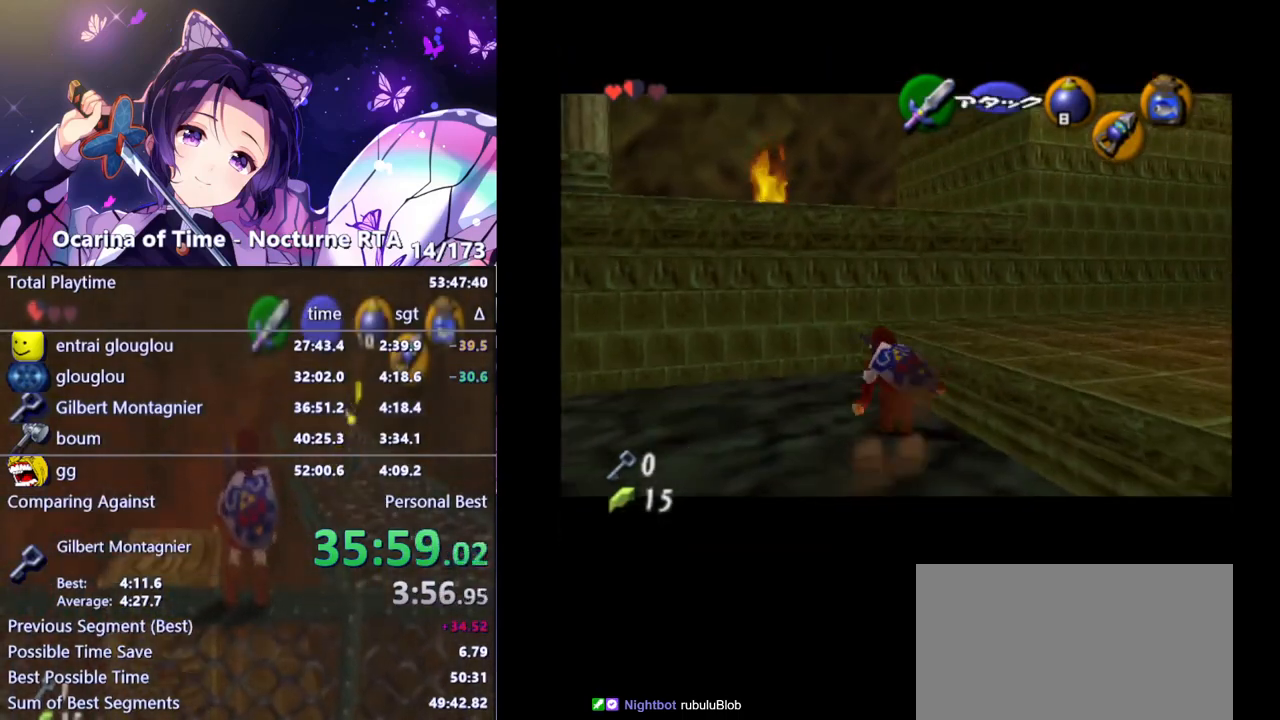
{"buttons": [], "left_stick": "up", "right_stick": "center", "events": [[33, "A", "down"], [117, "A", "up"], [200, "left_stick", "up"], [333, "L1", "up"]]}
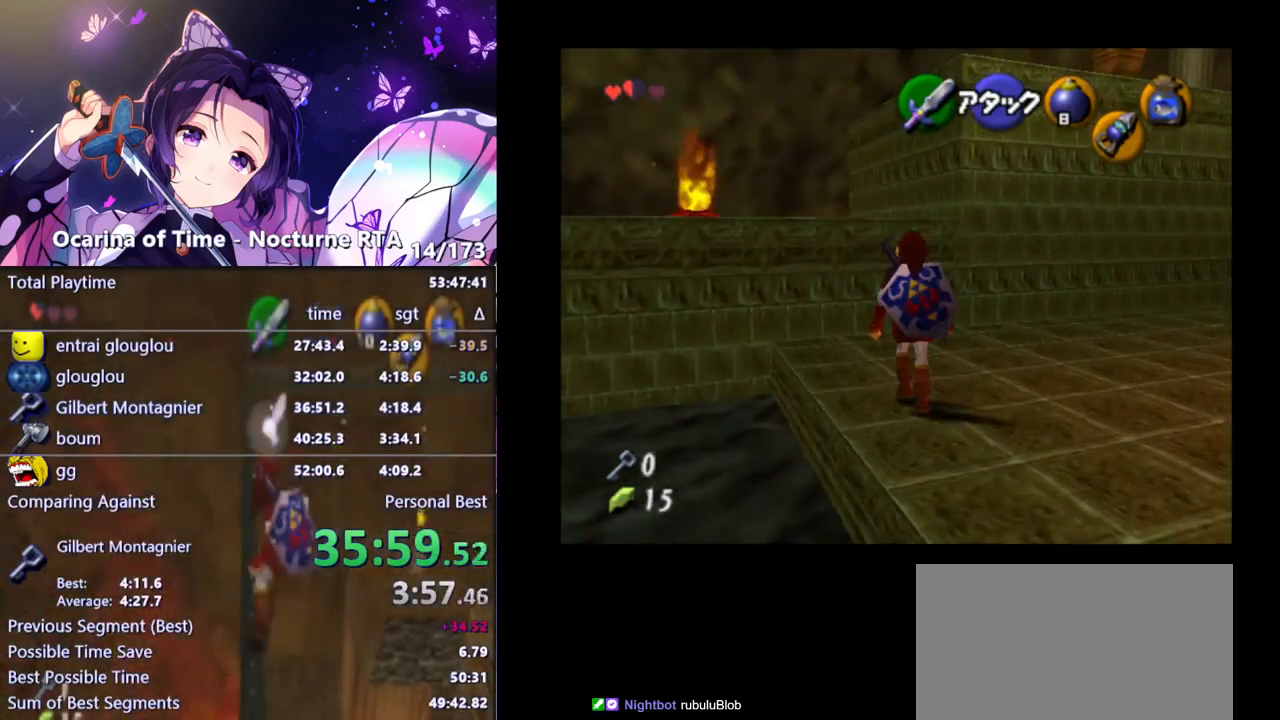
{"buttons": [], "left_stick": "up", "right_stick": "center", "events": []}
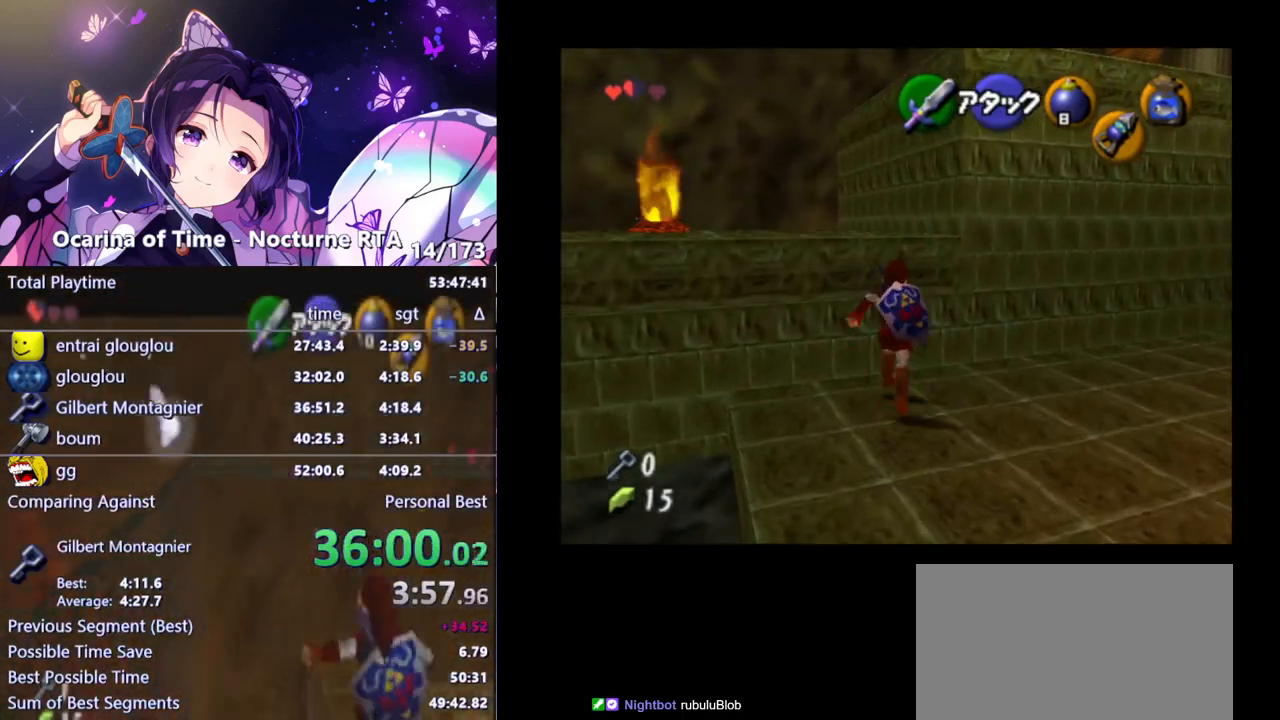
{"buttons": [], "left_stick": "up", "right_stick": "center", "events": []}
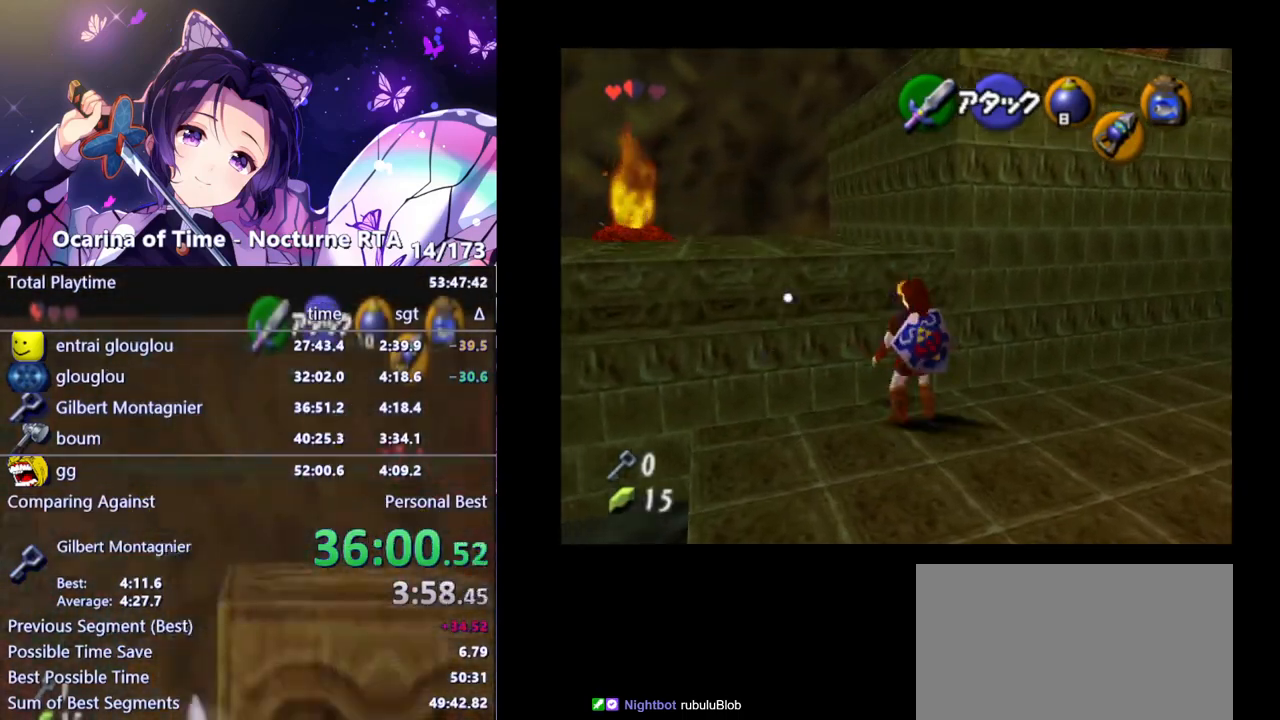
{"buttons": [], "left_stick": "up", "right_stick": "center", "events": []}
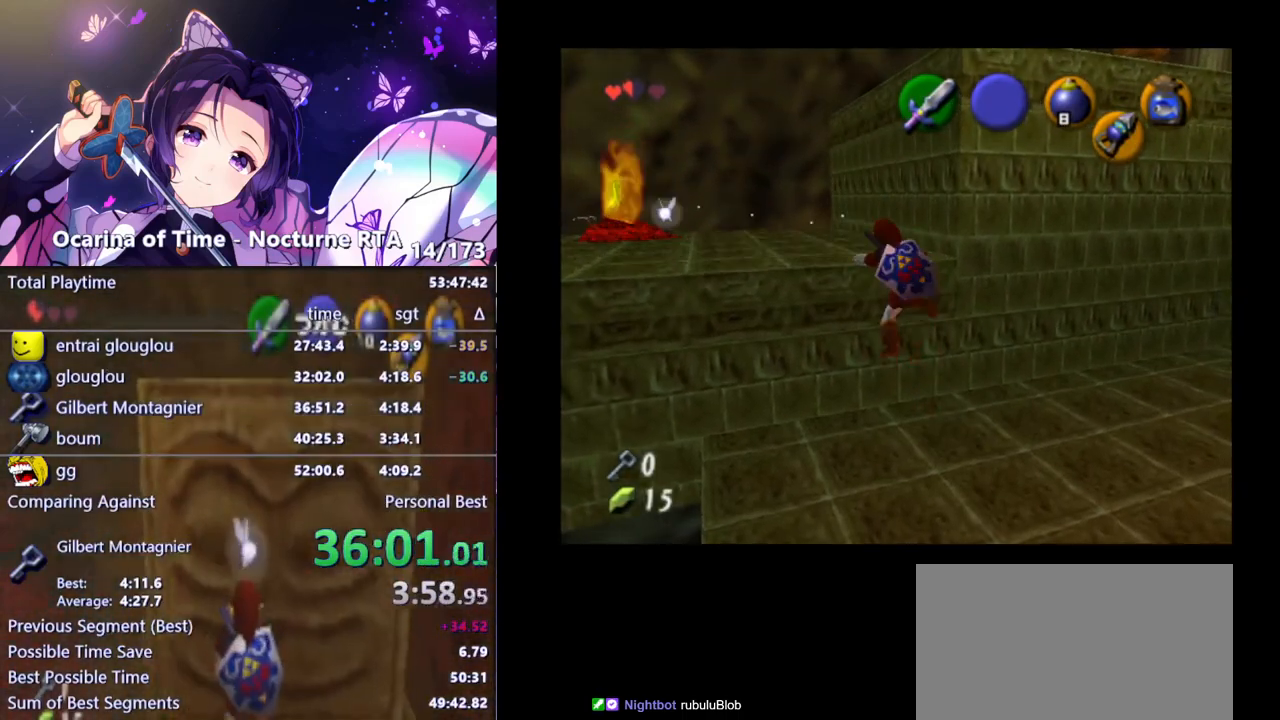
{"buttons": [], "left_stick": "up", "right_stick": "center", "events": []}
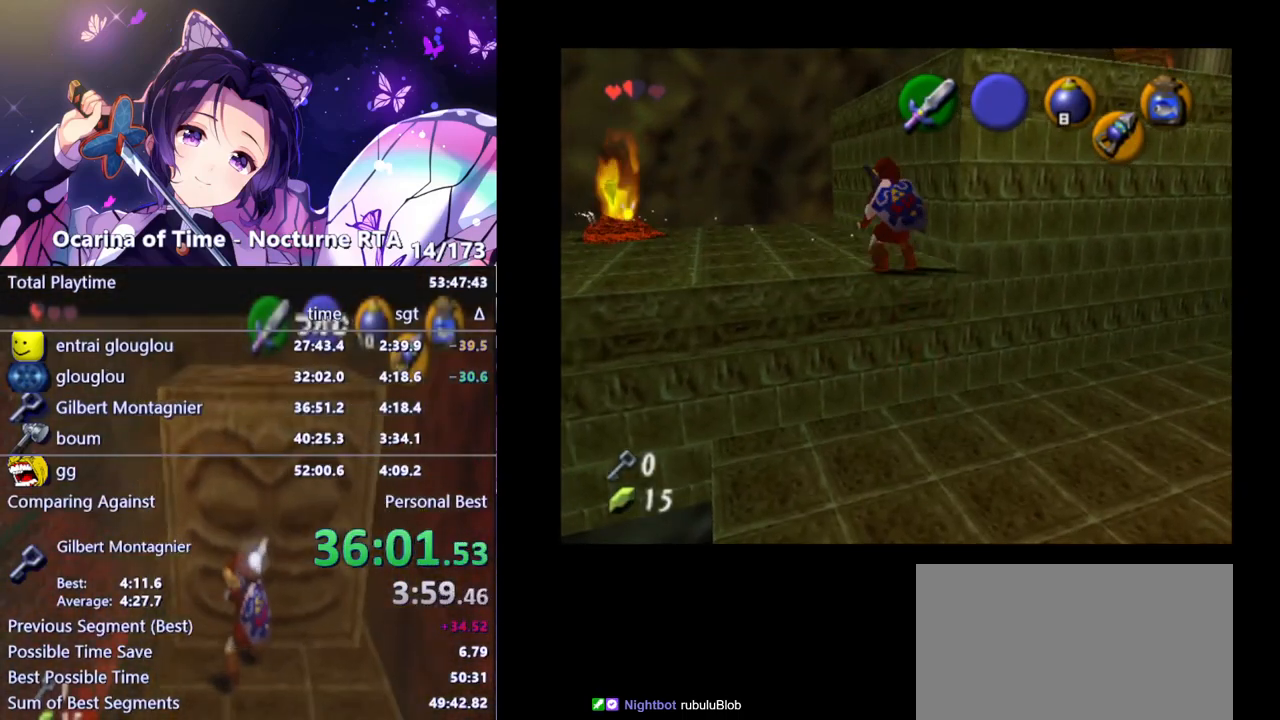
{"buttons": [], "left_stick": "up-right", "right_stick": "center", "events": [[417, "left_stick", "right"], [500, "left_stick", "up-right"]]}
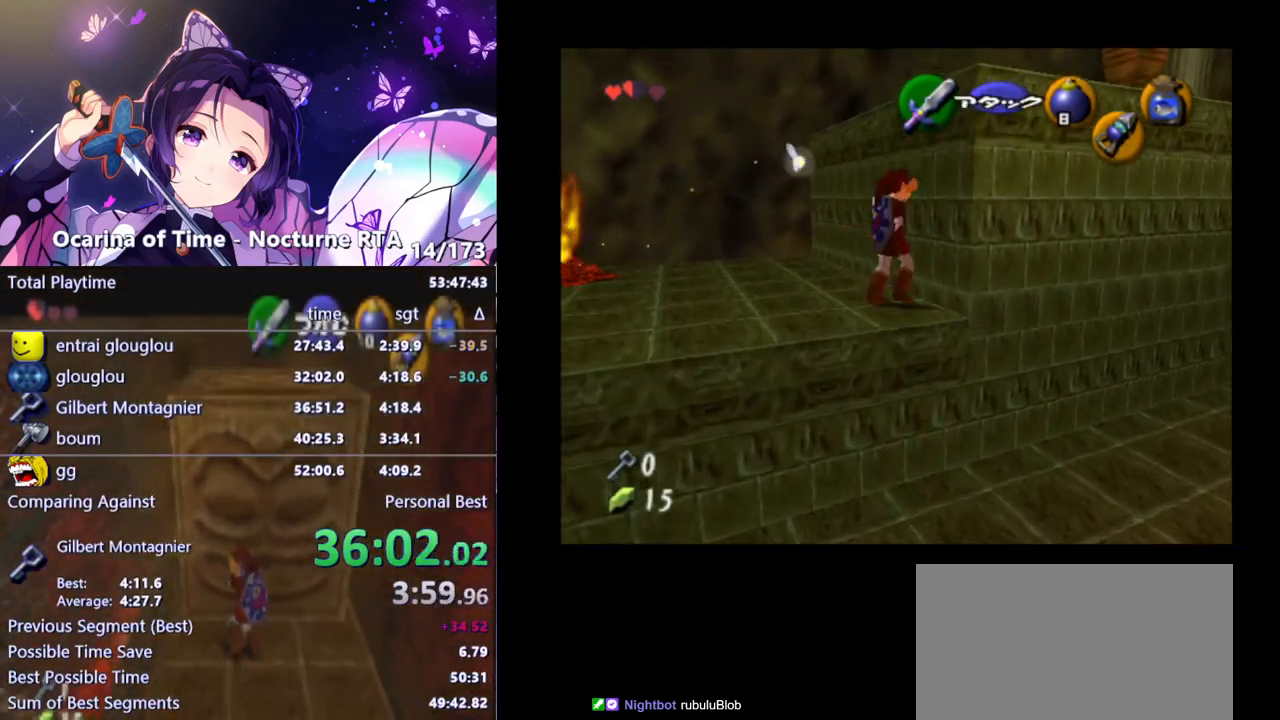
{"buttons": ["L1"], "left_stick": "up", "right_stick": "center", "events": [[17, "L1", "down"], [150, "left_stick", "up"]]}
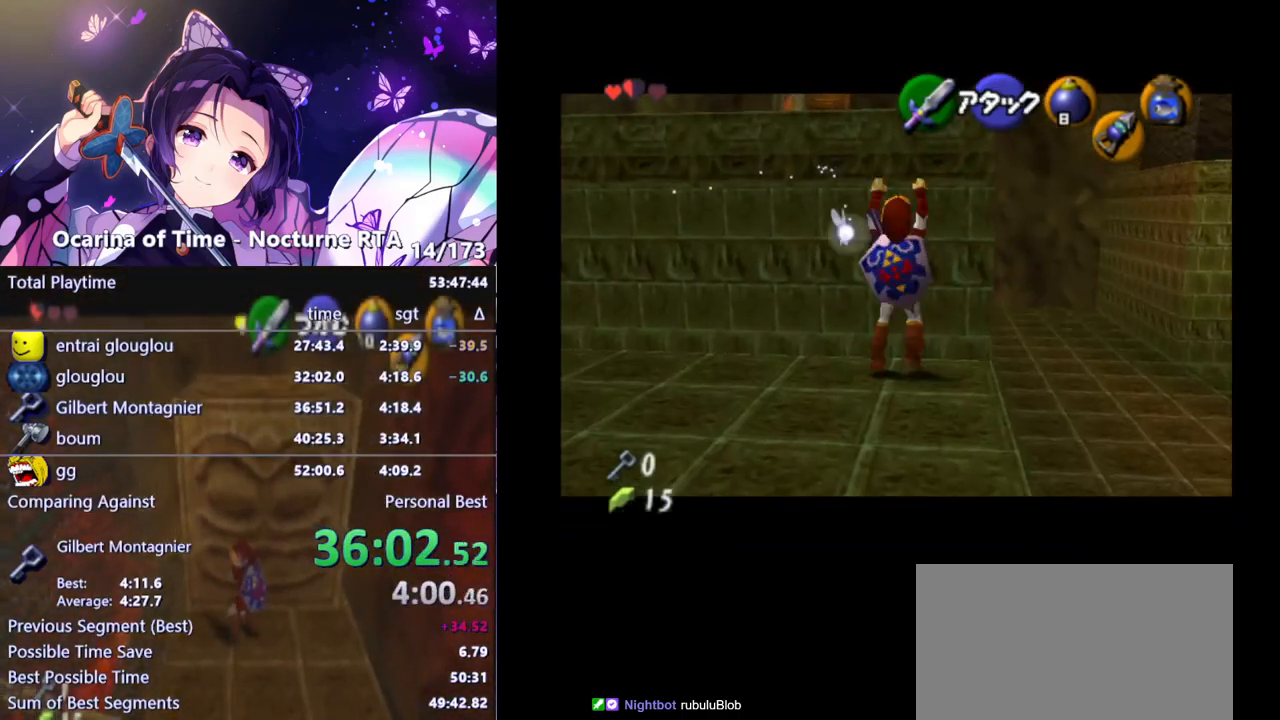
{"buttons": ["L1"], "left_stick": "up", "right_stick": "center", "events": []}
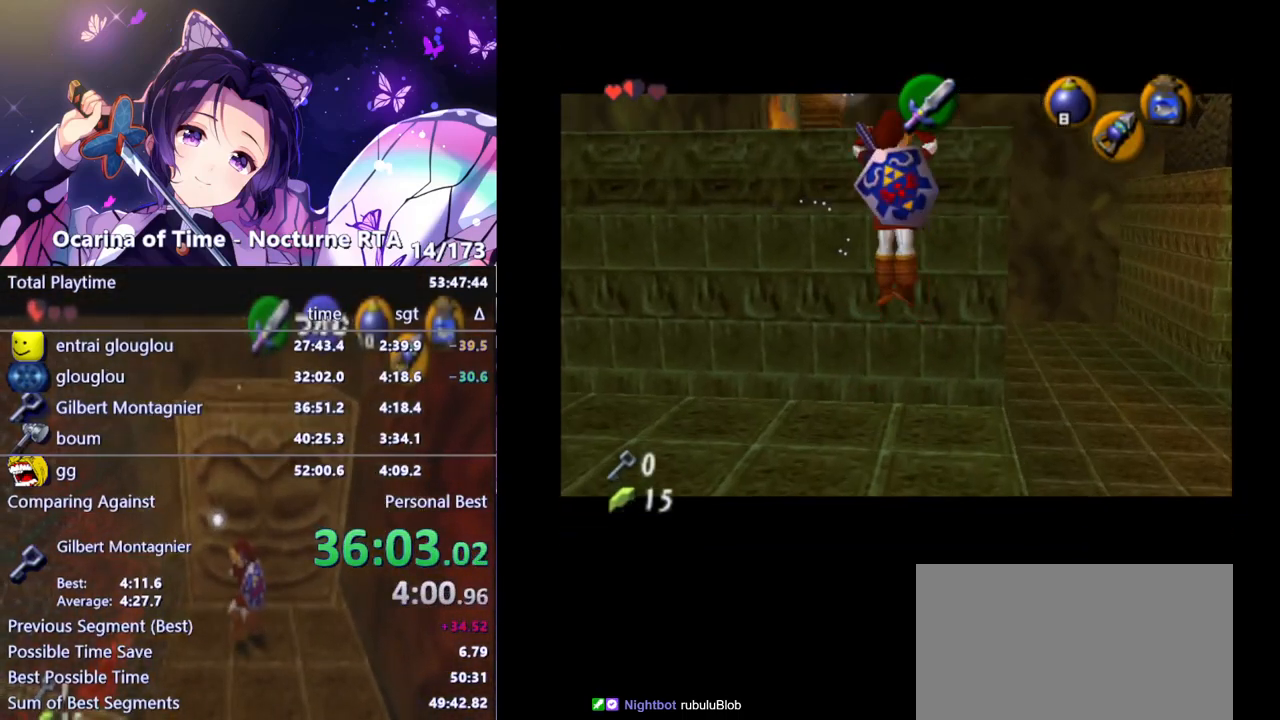
{"buttons": ["L1"], "left_stick": "up", "right_stick": "center", "events": []}
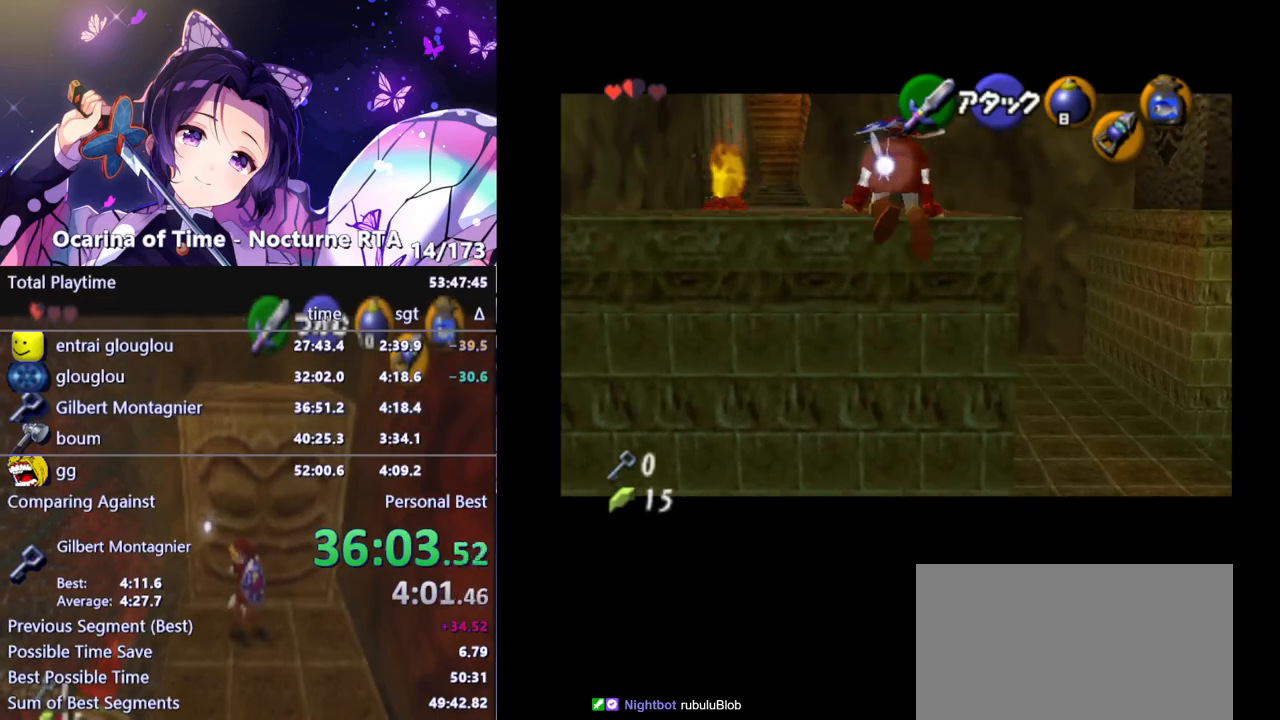
{"buttons": [], "left_stick": "left", "right_stick": "center", "events": [[33, "left_stick", "center"], [167, "L1", "up"], [500, "left_stick", "left"]]}
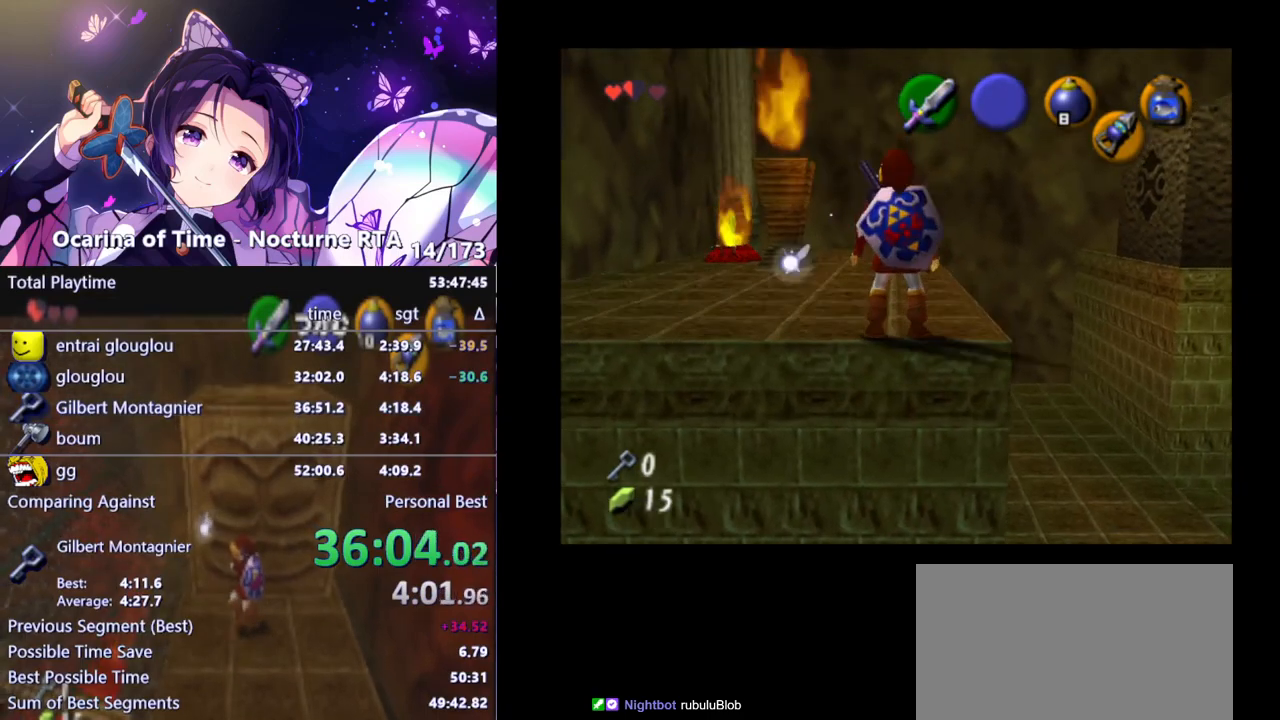
{"buttons": ["L1"], "left_stick": "right", "right_stick": "center", "events": [[117, "left_stick", "center"], [167, "L1", "down"], [317, "left_stick", "right"], [367, "A", "down"], [450, "A", "up"]]}
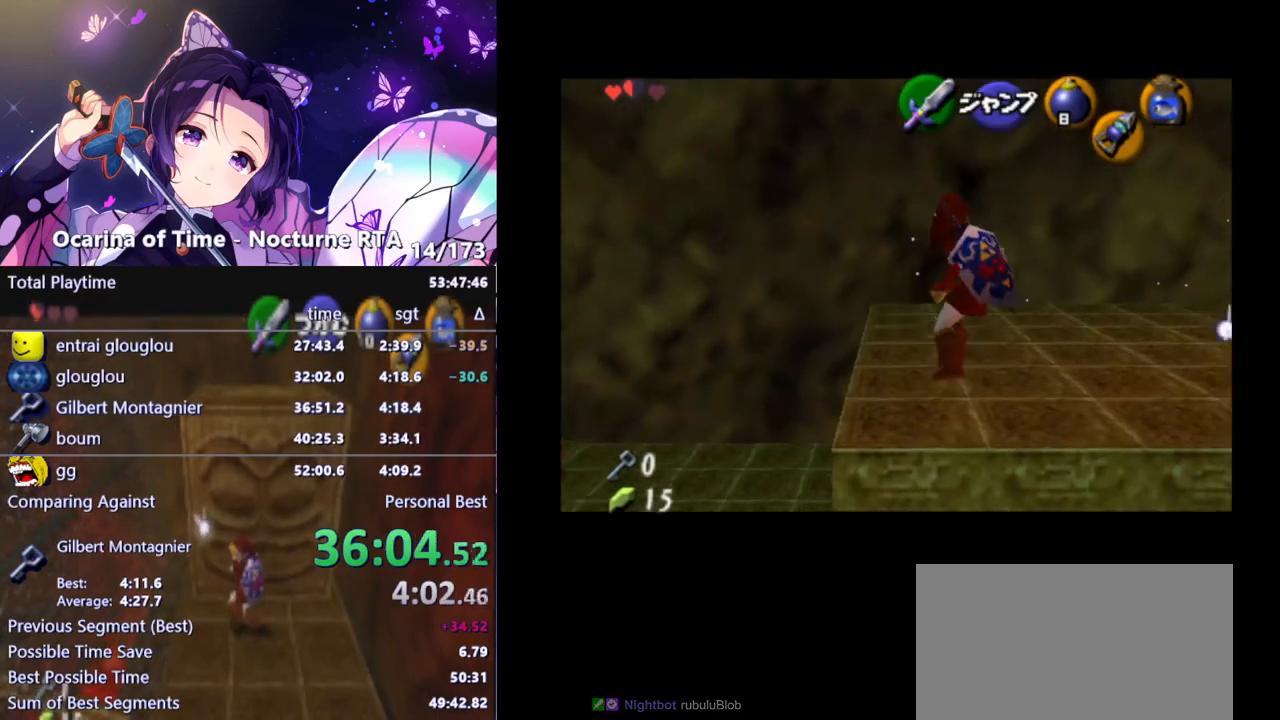
{"buttons": ["L1"], "left_stick": "right", "right_stick": "center", "events": [[233, "A", "down"], [333, "A", "up"]]}
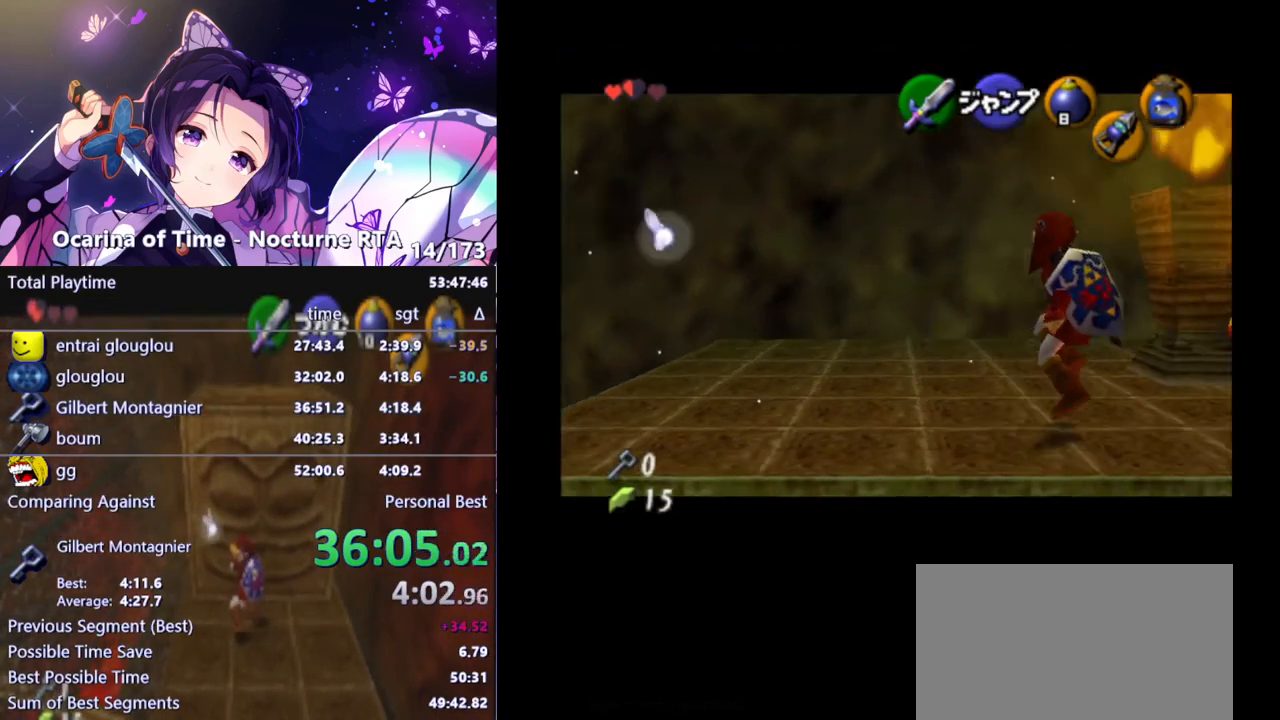
{"buttons": ["L1"], "left_stick": "right", "right_stick": "center", "events": [[317, "A", "down"], [417, "A", "up"]]}
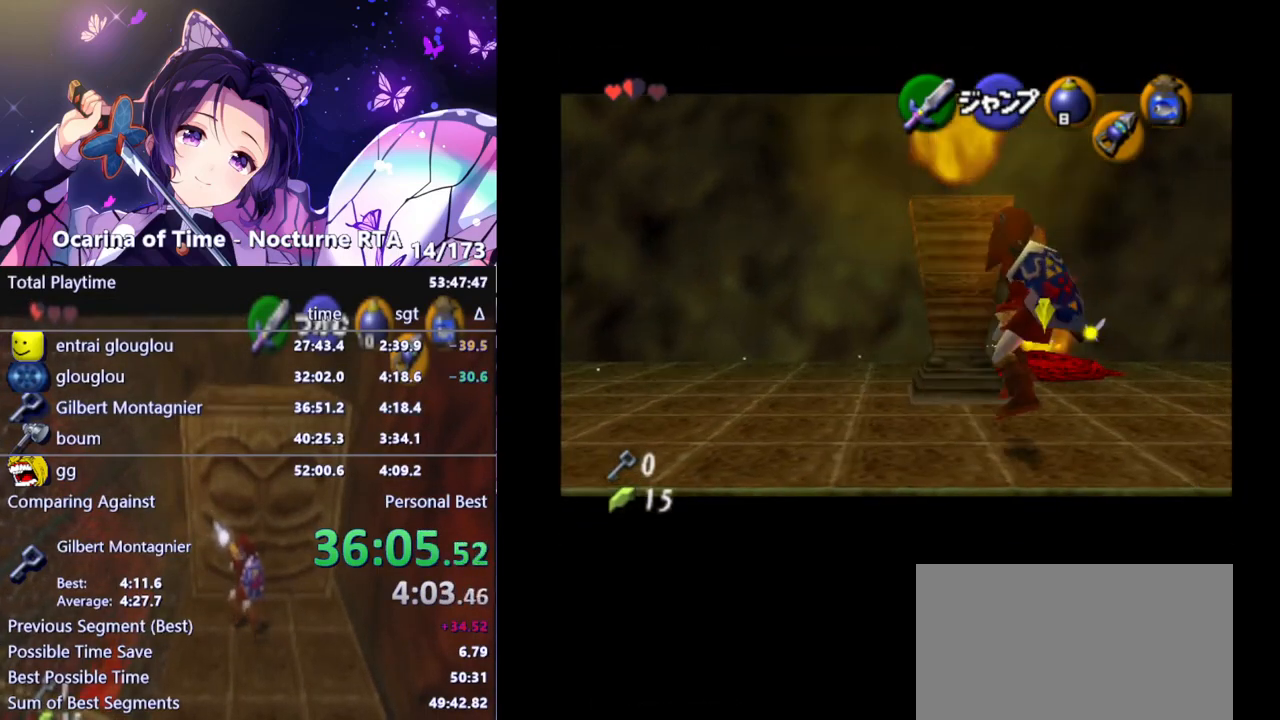
{"buttons": [], "left_stick": "center", "right_stick": "center", "events": [[200, "A", "down"], [300, "A", "up"], [417, "left_stick", "center"], [450, "L1", "up"]]}
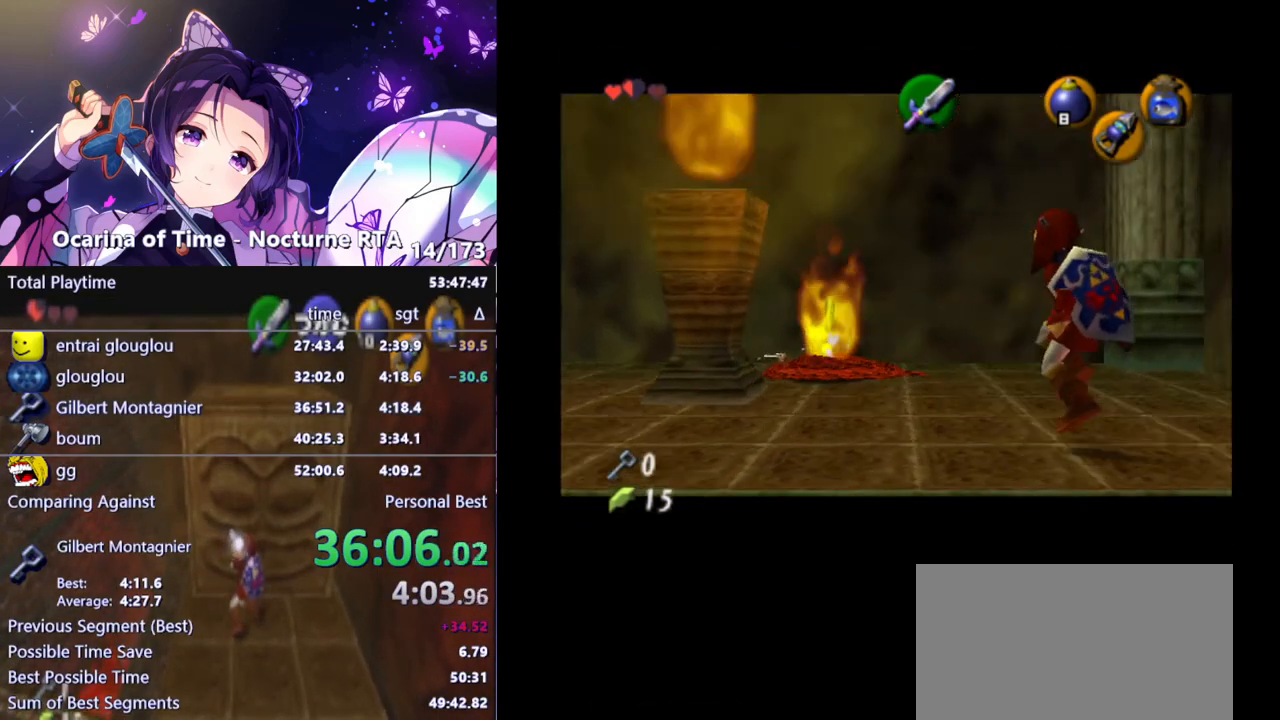
{"buttons": [], "left_stick": "down", "right_stick": "center", "events": [[33, "left_stick", "down"]]}
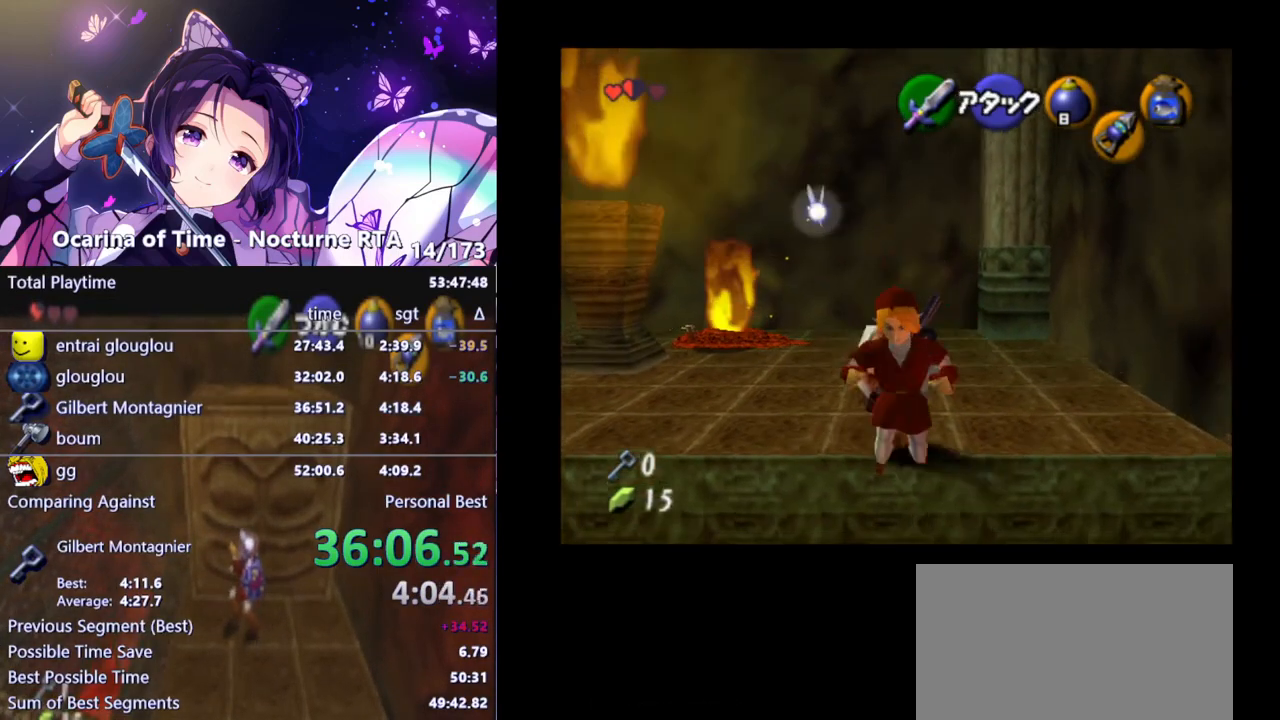
{"buttons": [], "left_stick": "down", "right_stick": "center", "events": []}
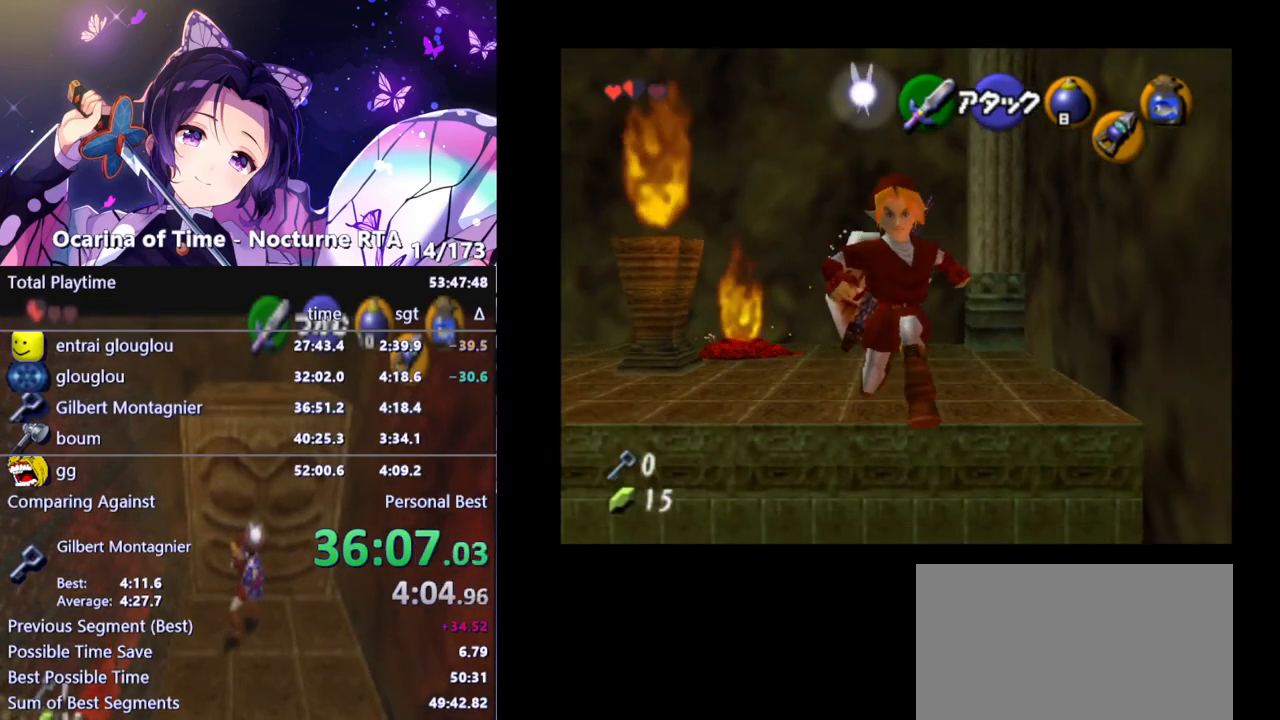
{"buttons": [], "left_stick": "down", "right_stick": "center", "events": []}
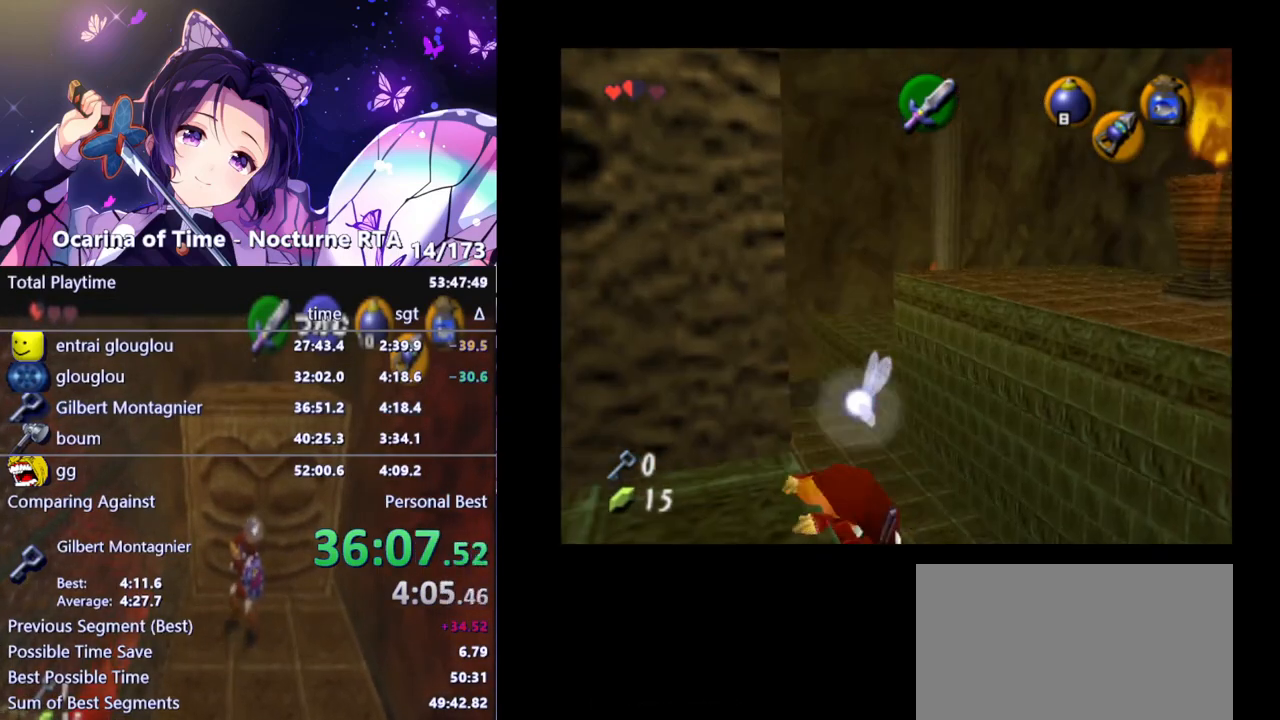
{"buttons": [], "left_stick": "center", "right_stick": "center", "events": [[250, "left_stick", "center"]]}
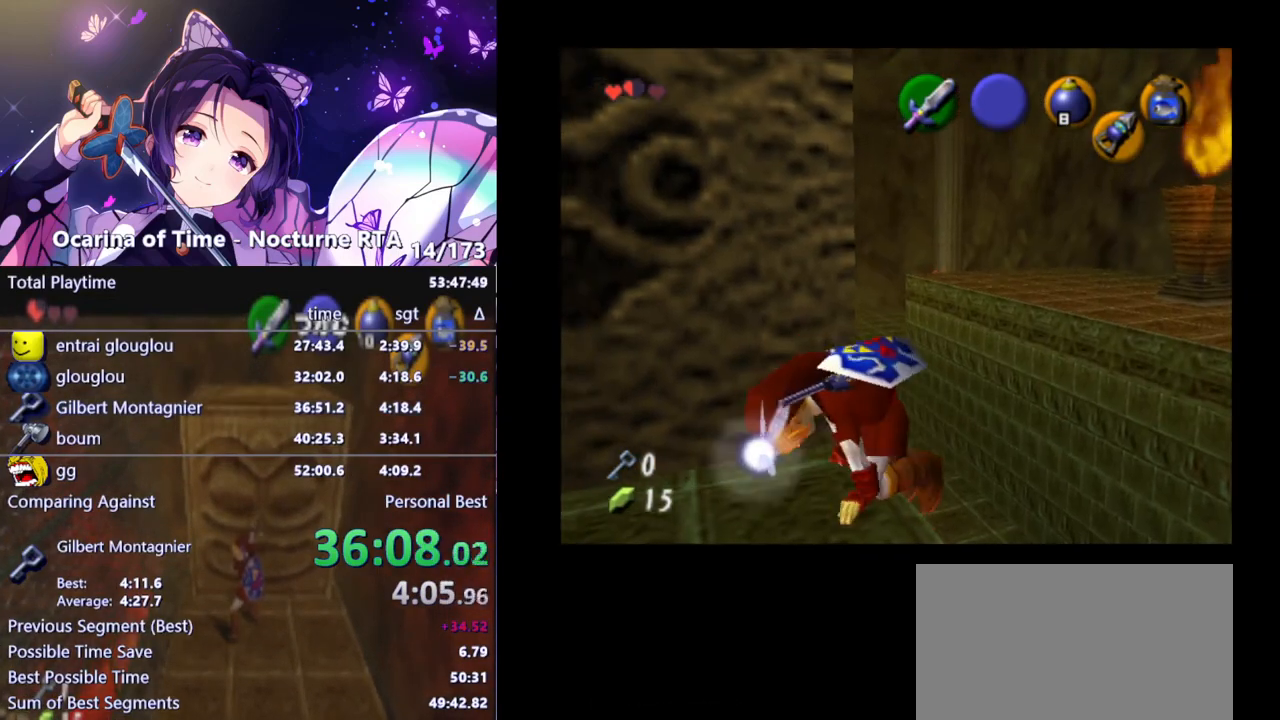
{"buttons": [], "left_stick": "up", "right_stick": "center", "events": [[483, "left_stick", "up"]]}